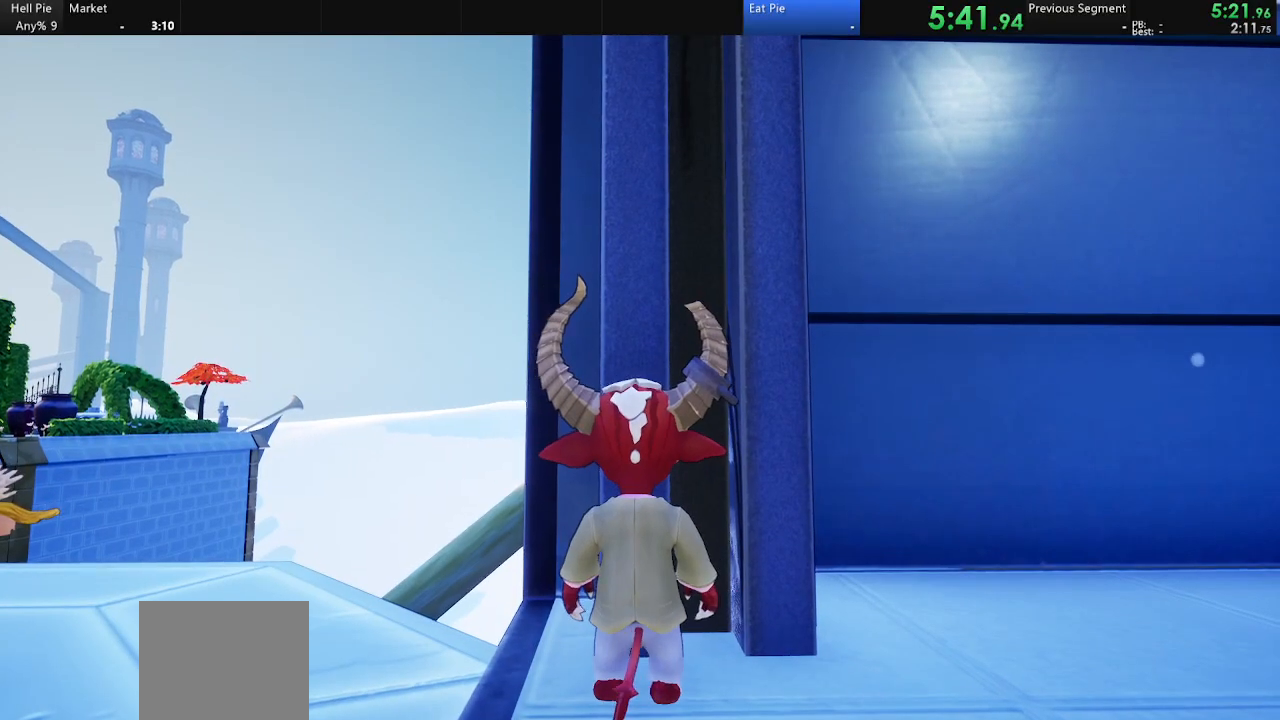
Gameplay with a controller (PlayStation layout); each line is a JSON object with the inputs held at the frame after it. "events" lists button and stick changes between this image and that frame as [ms after this image, input, new state], when the widget could be followed in between.
{"buttons": ["R1"], "left_stick": "center", "right_stick": "left", "events": [[67, "R1", "down"], [67, "right_stick", "left"]]}
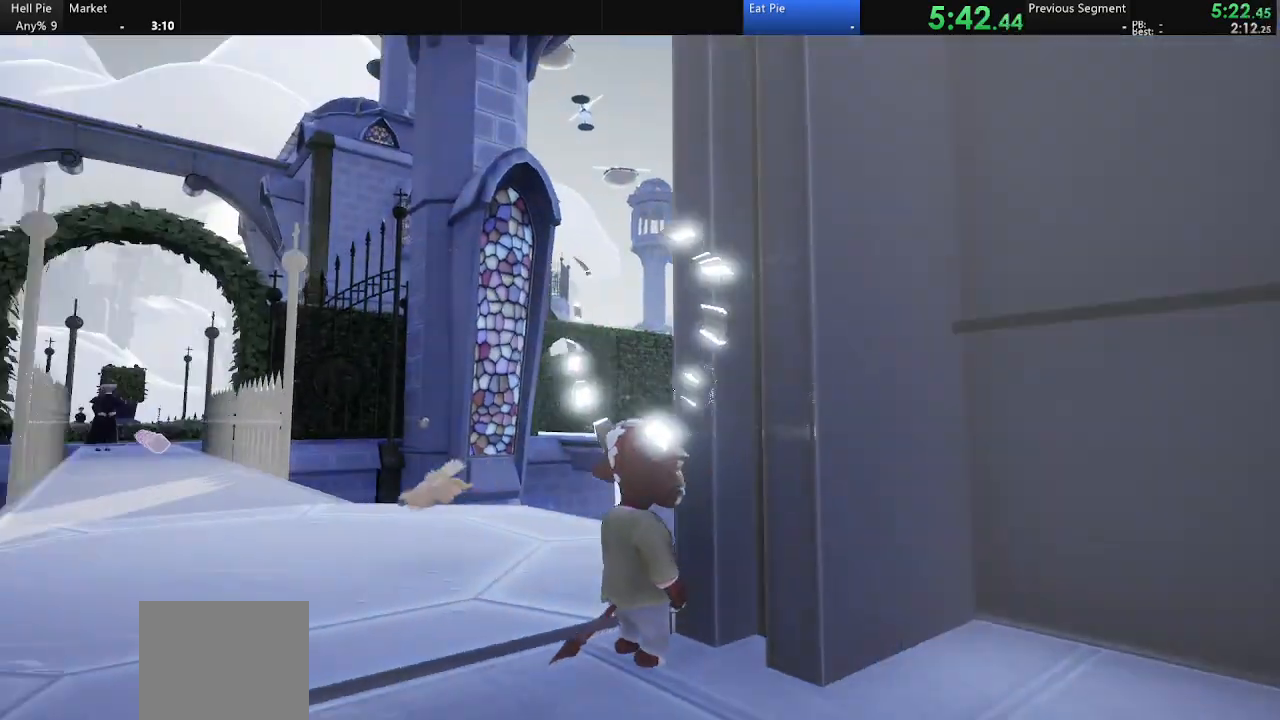
{"buttons": ["R1"], "left_stick": "center", "right_stick": "left", "events": []}
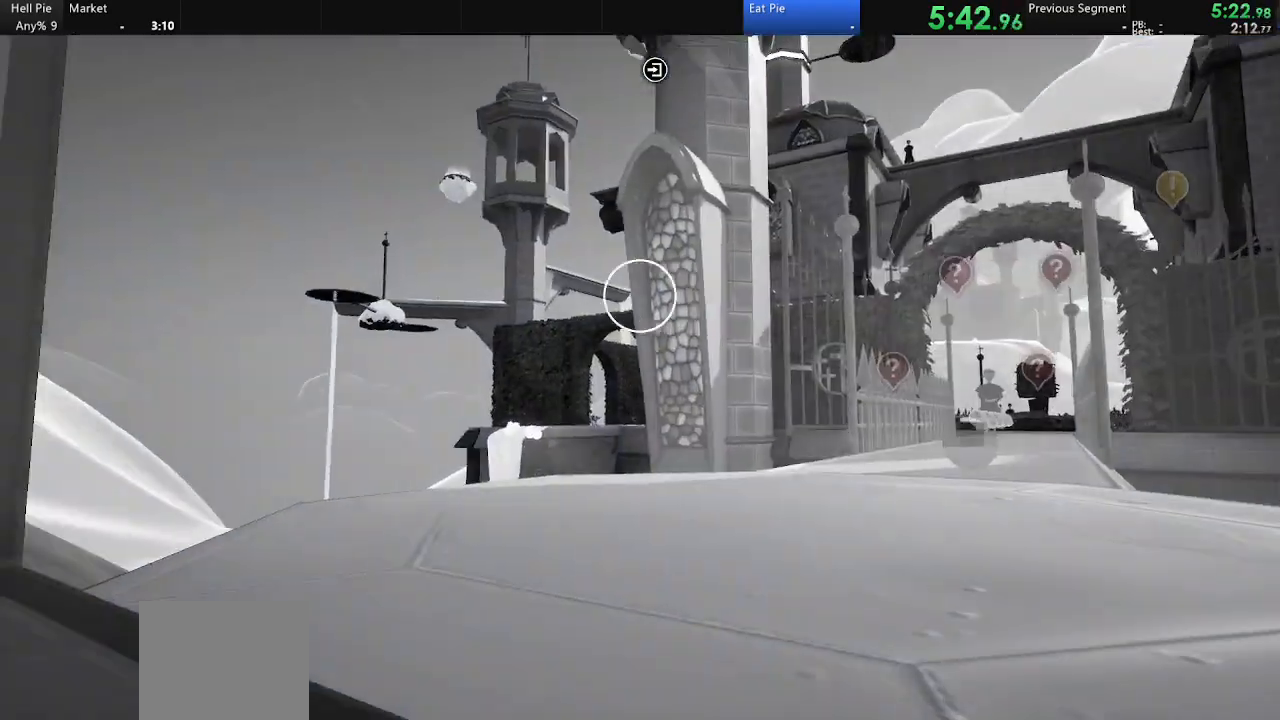
{"buttons": ["R1"], "left_stick": "center", "right_stick": "up-left", "events": [[67, "right_stick", "center"], [300, "right_stick", "up-left"]]}
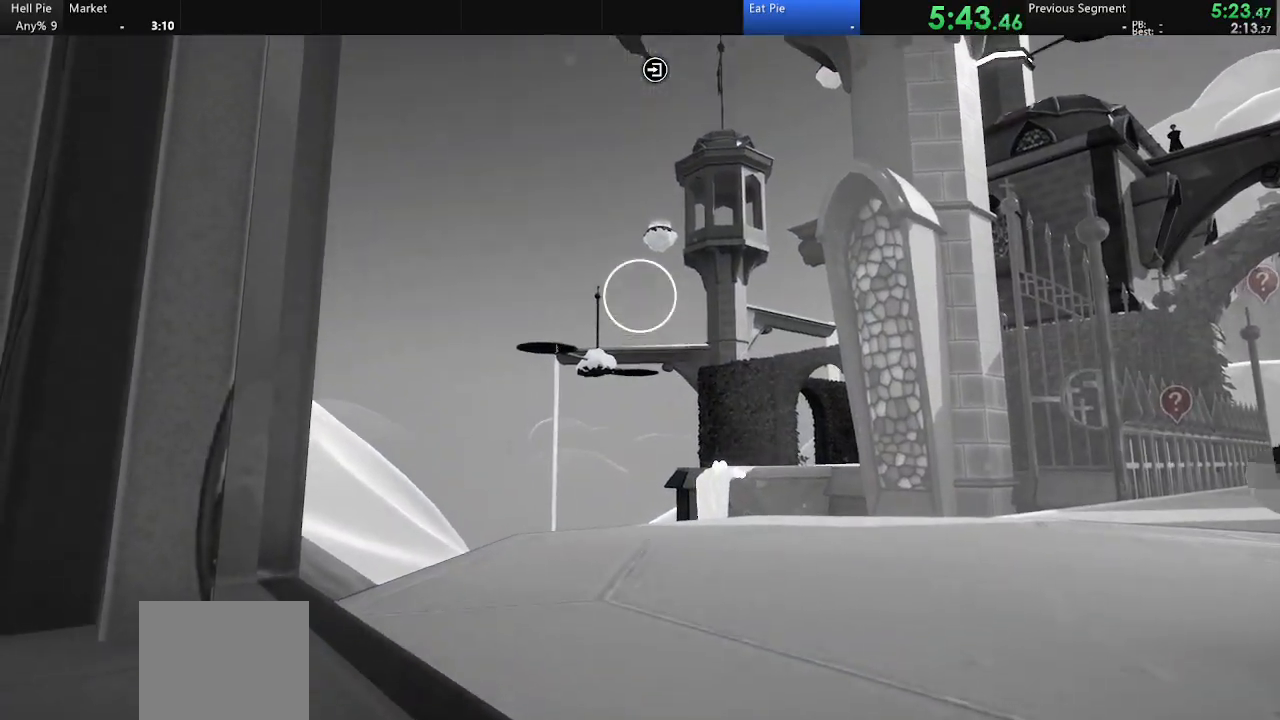
{"buttons": ["R1"], "left_stick": "center", "right_stick": "center", "events": [[33, "right_stick", "center"]]}
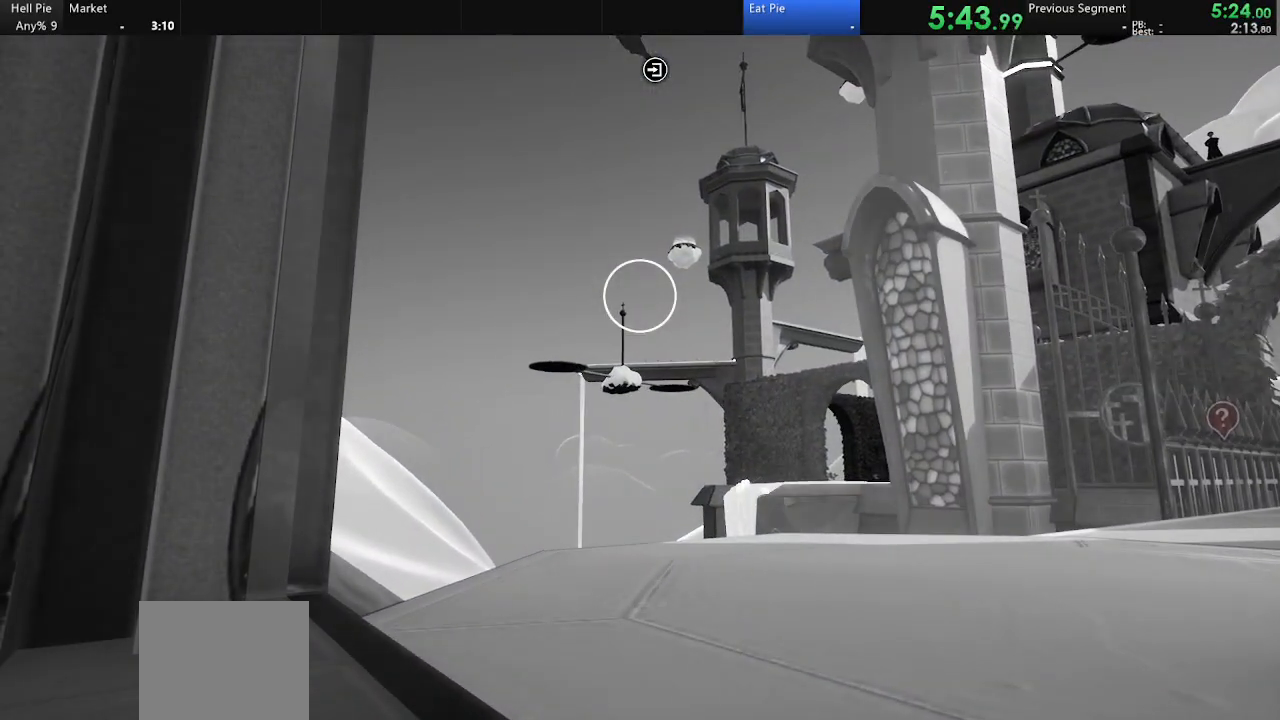
{"buttons": [], "left_stick": "center", "right_stick": "center", "events": [[67, "R1", "up"]]}
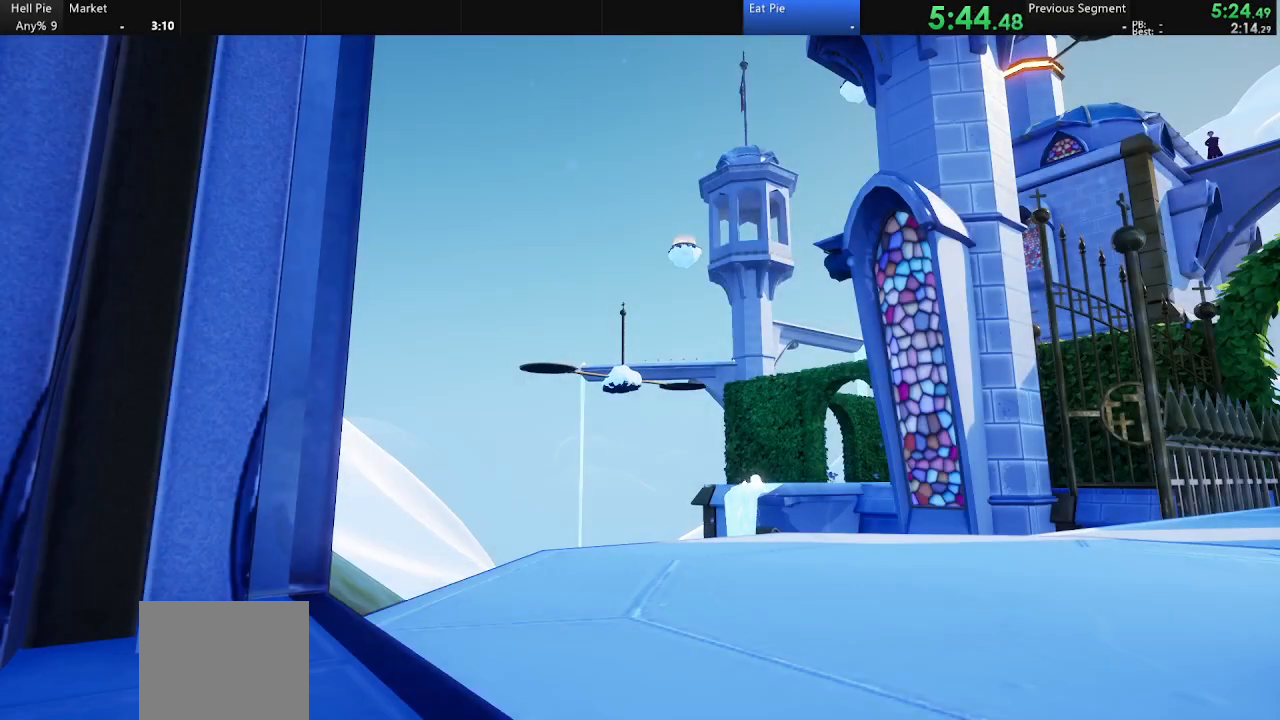
{"buttons": [], "left_stick": "center", "right_stick": "center", "events": [[133, "CROSS", "down"], [233, "CROSS", "up"], [333, "CROSS", "down"], [400, "CROSS", "up"]]}
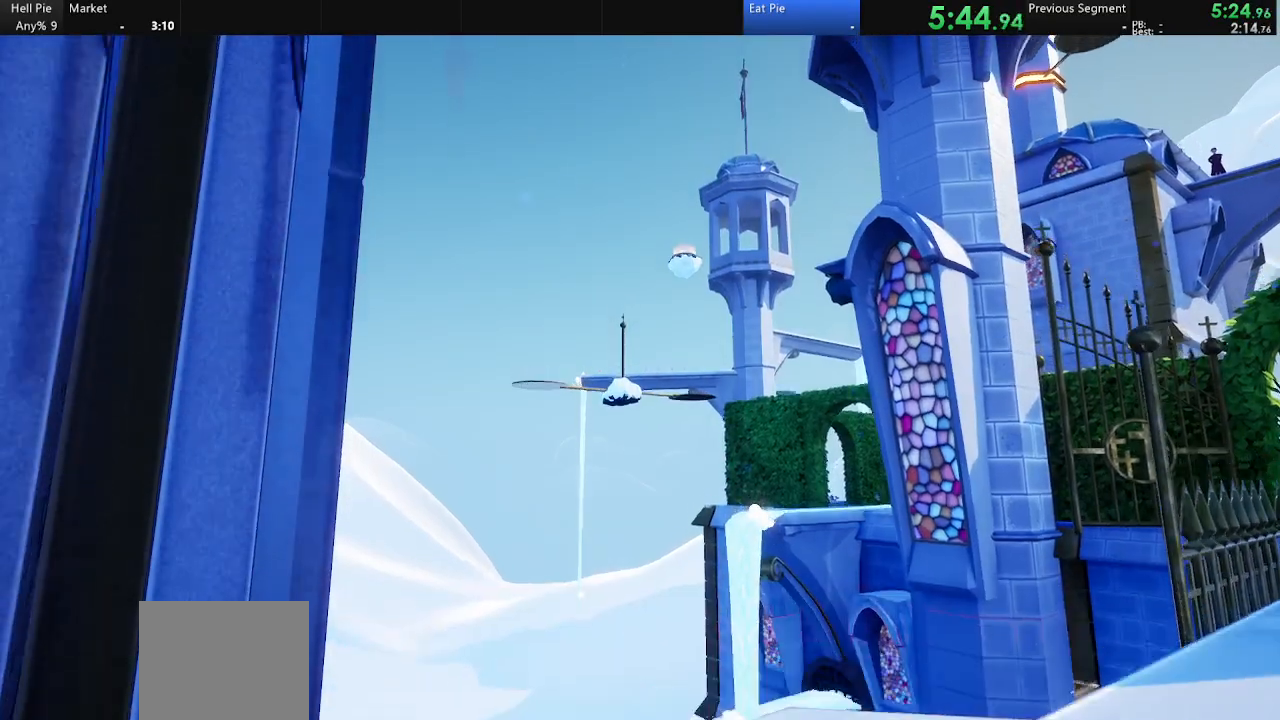
{"buttons": ["R2"], "left_stick": "center", "right_stick": "center", "events": [[67, "R2", "down"]]}
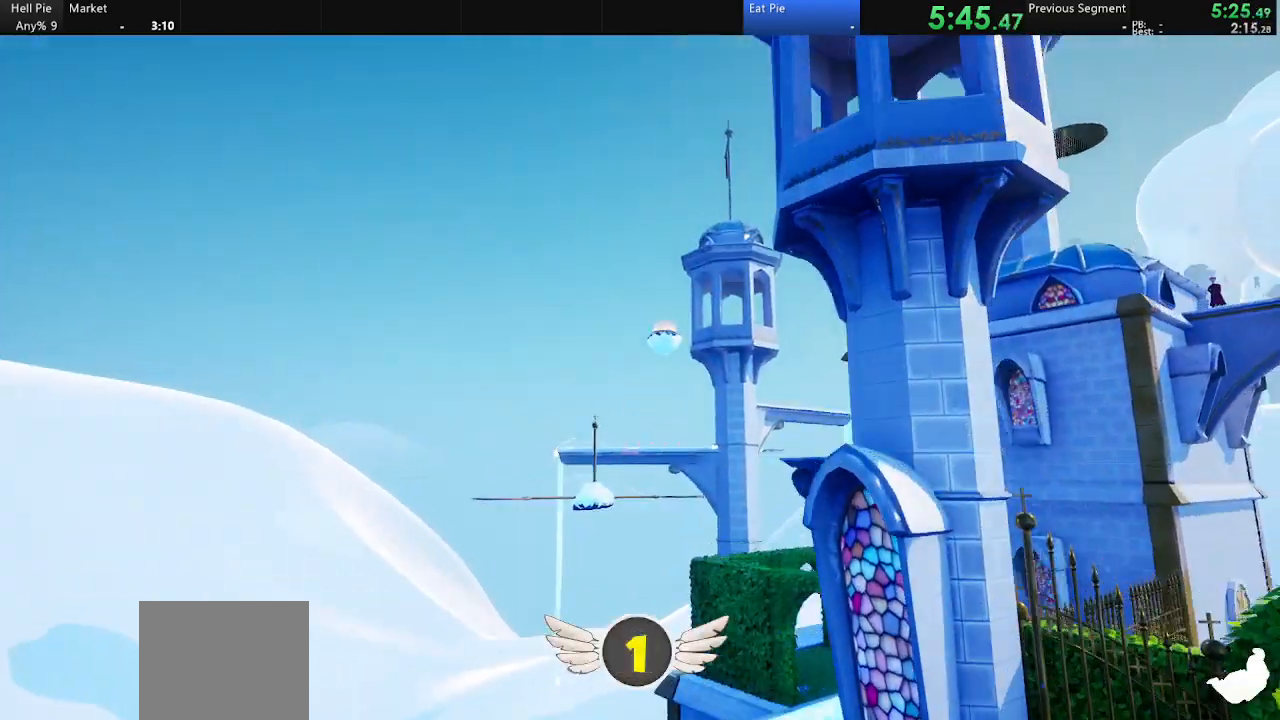
{"buttons": ["R2"], "left_stick": "center", "right_stick": "center", "events": [[67, "right_stick", "right"], [300, "right_stick", "center"]]}
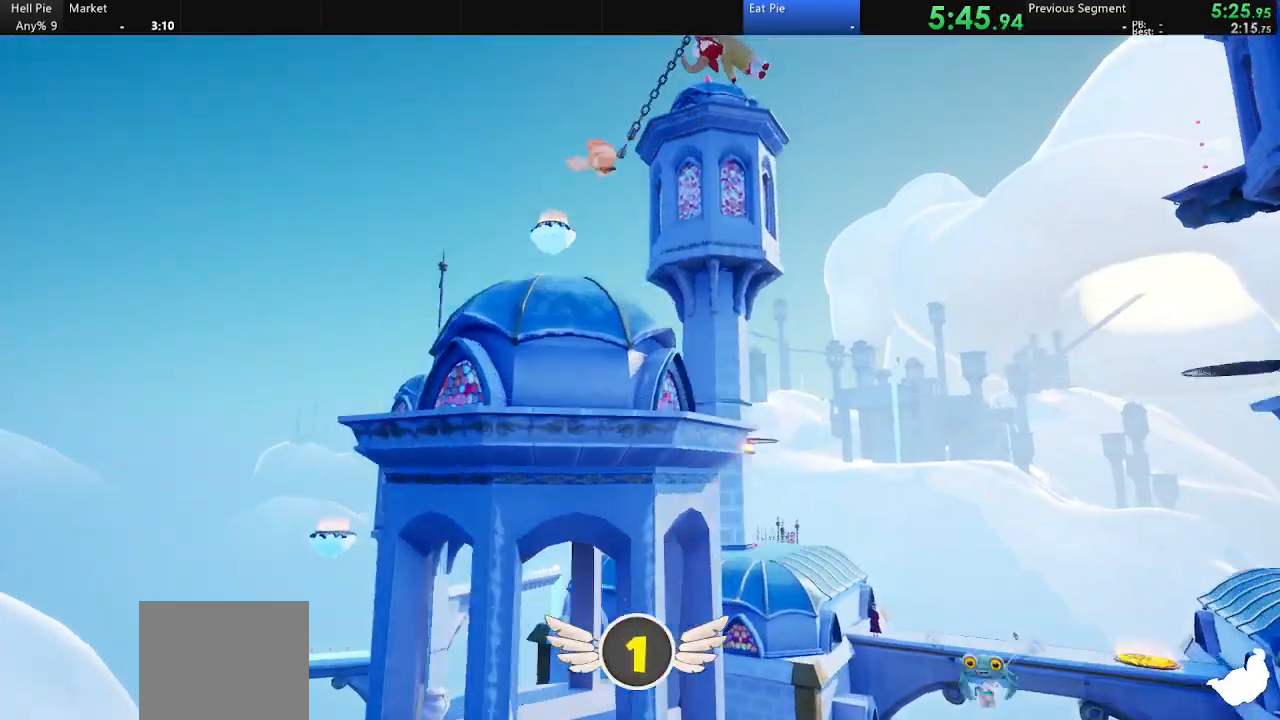
{"buttons": ["R2"], "left_stick": "center", "right_stick": "center", "events": []}
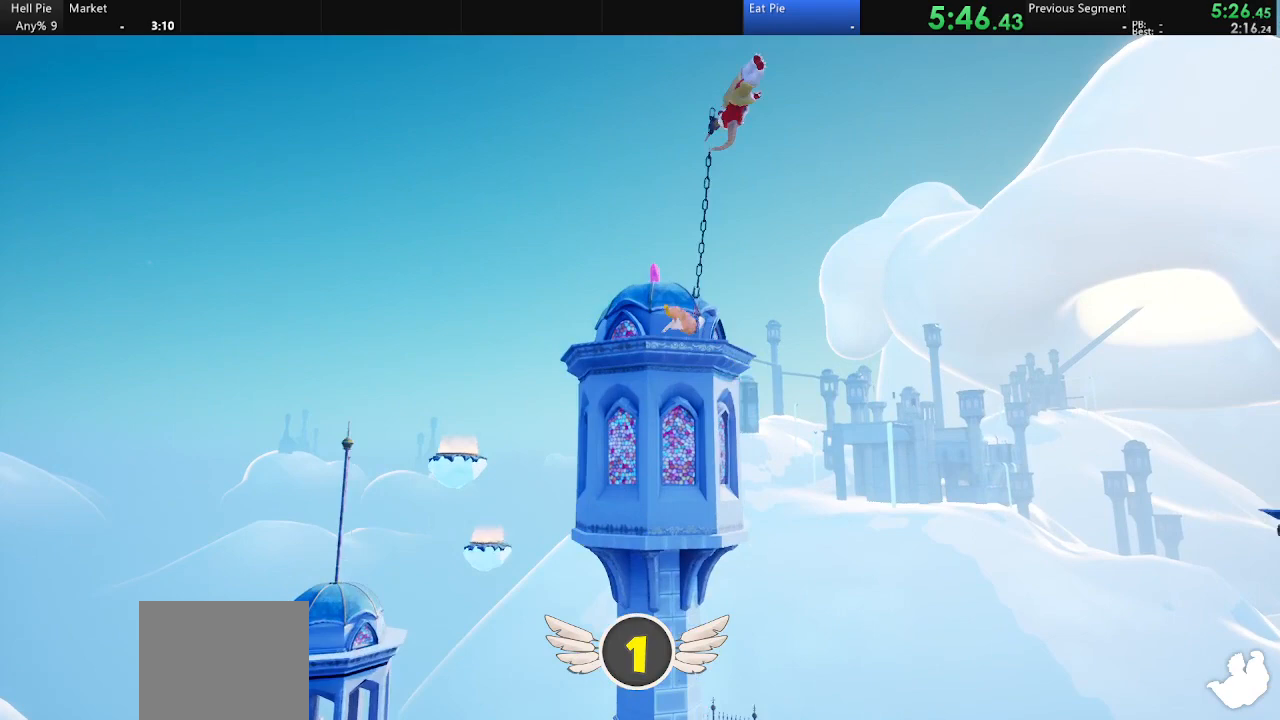
{"buttons": ["R2"], "left_stick": "center", "right_stick": "center", "events": []}
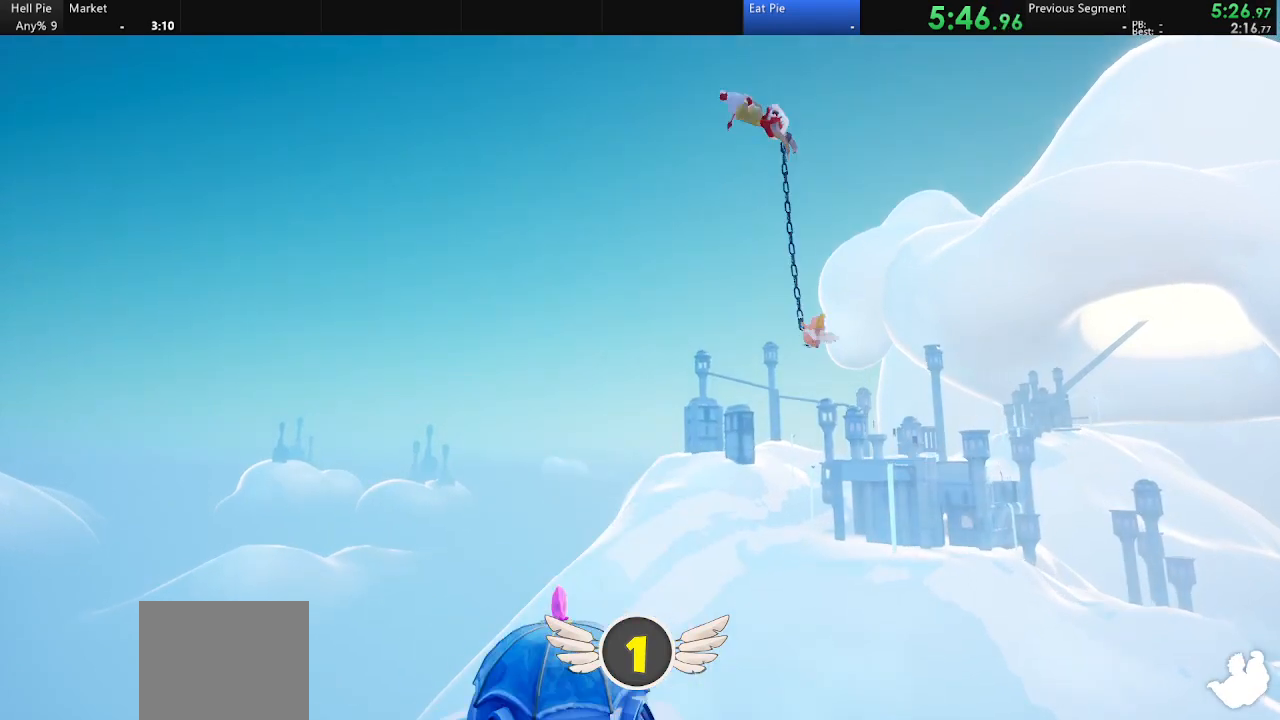
{"buttons": ["R2"], "left_stick": "center", "right_stick": "center", "events": []}
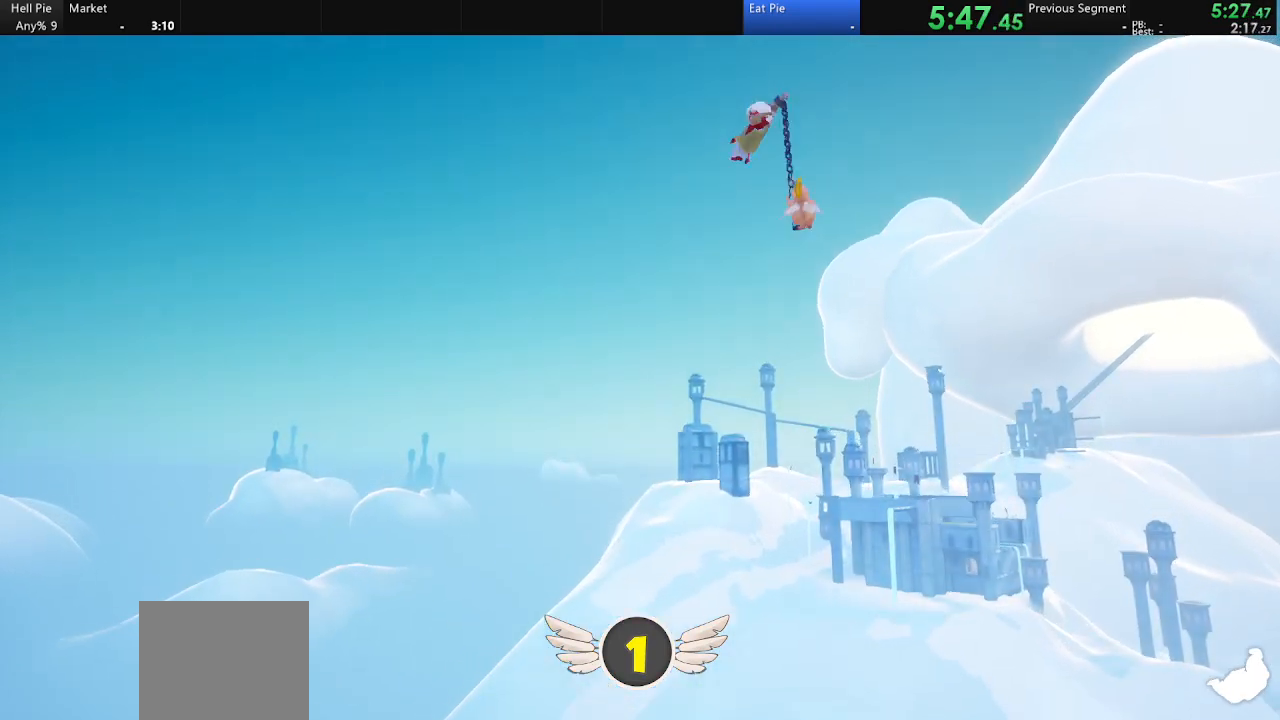
{"buttons": ["R2"], "left_stick": "center", "right_stick": "center", "events": []}
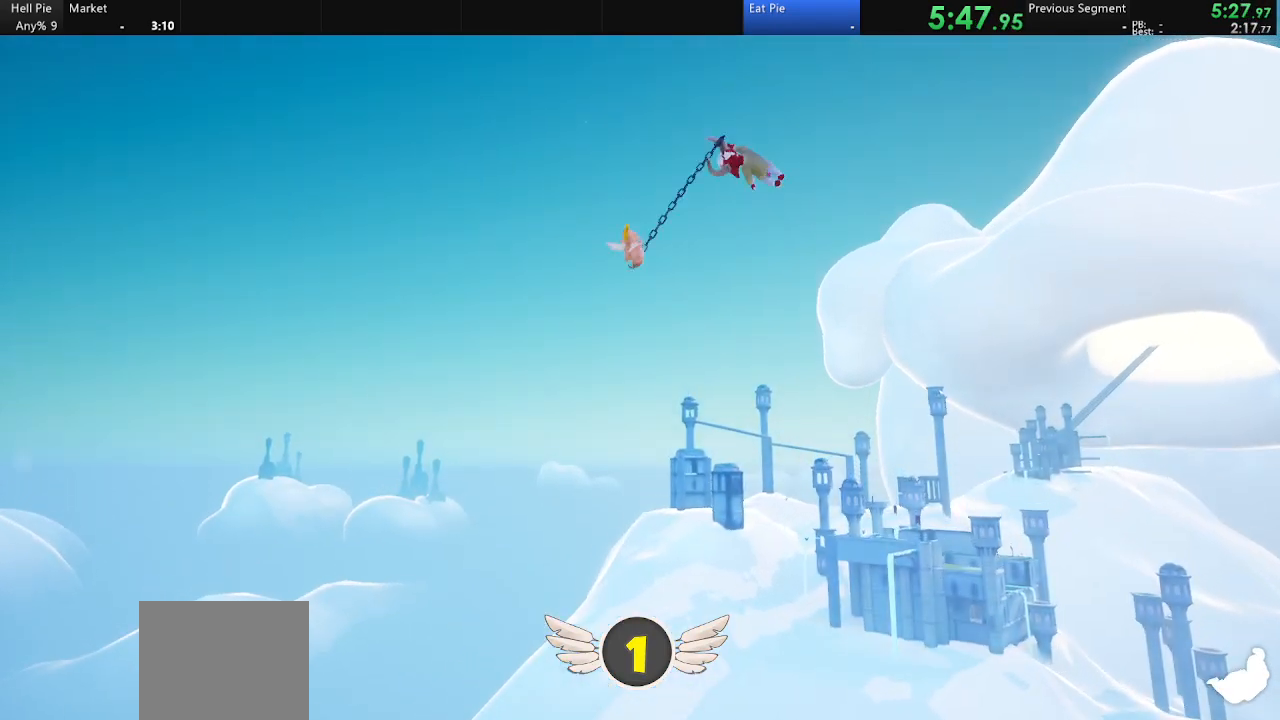
{"buttons": ["R2"], "left_stick": "center", "right_stick": "center", "events": []}
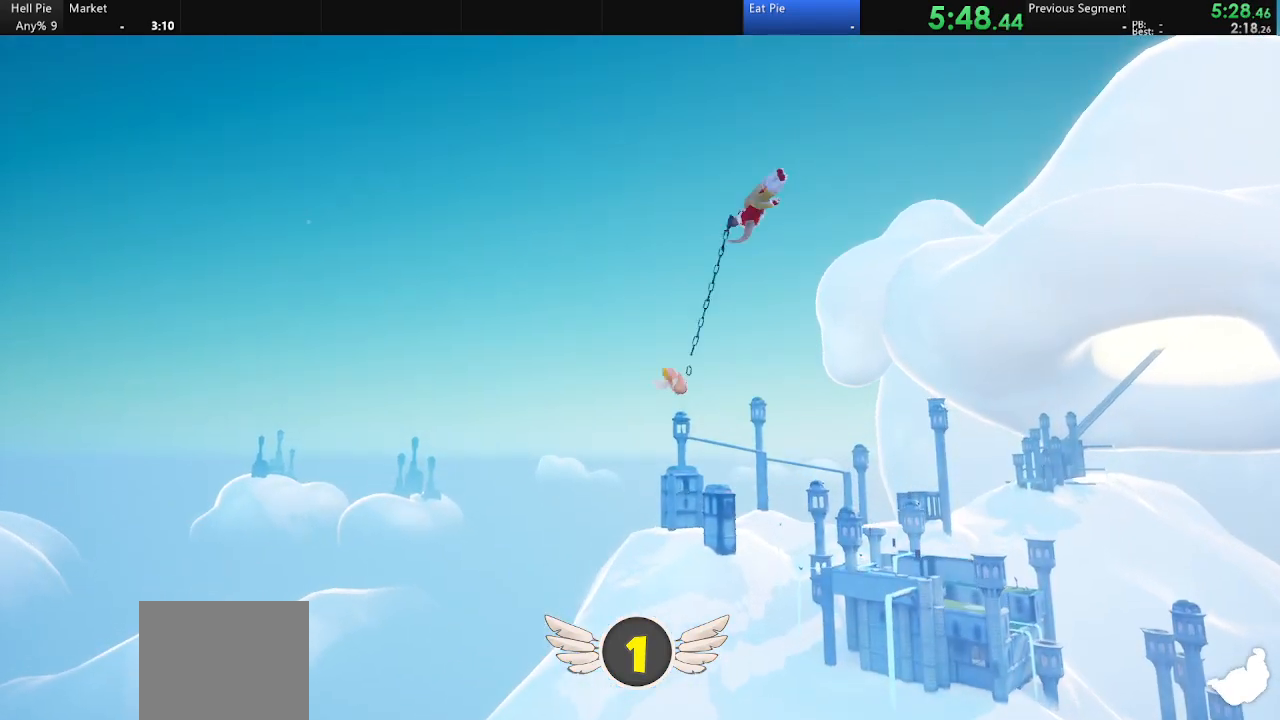
{"buttons": ["R2"], "left_stick": "center", "right_stick": "center", "events": []}
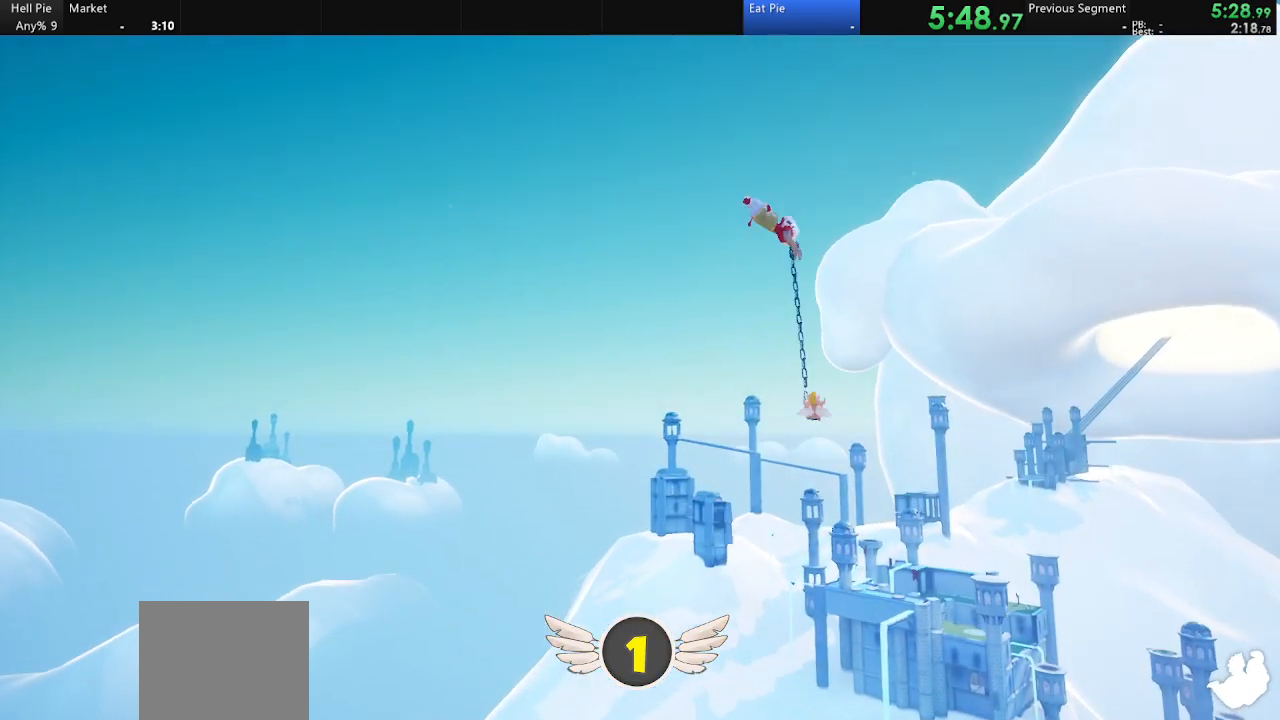
{"buttons": ["R2"], "left_stick": "center", "right_stick": "center", "events": []}
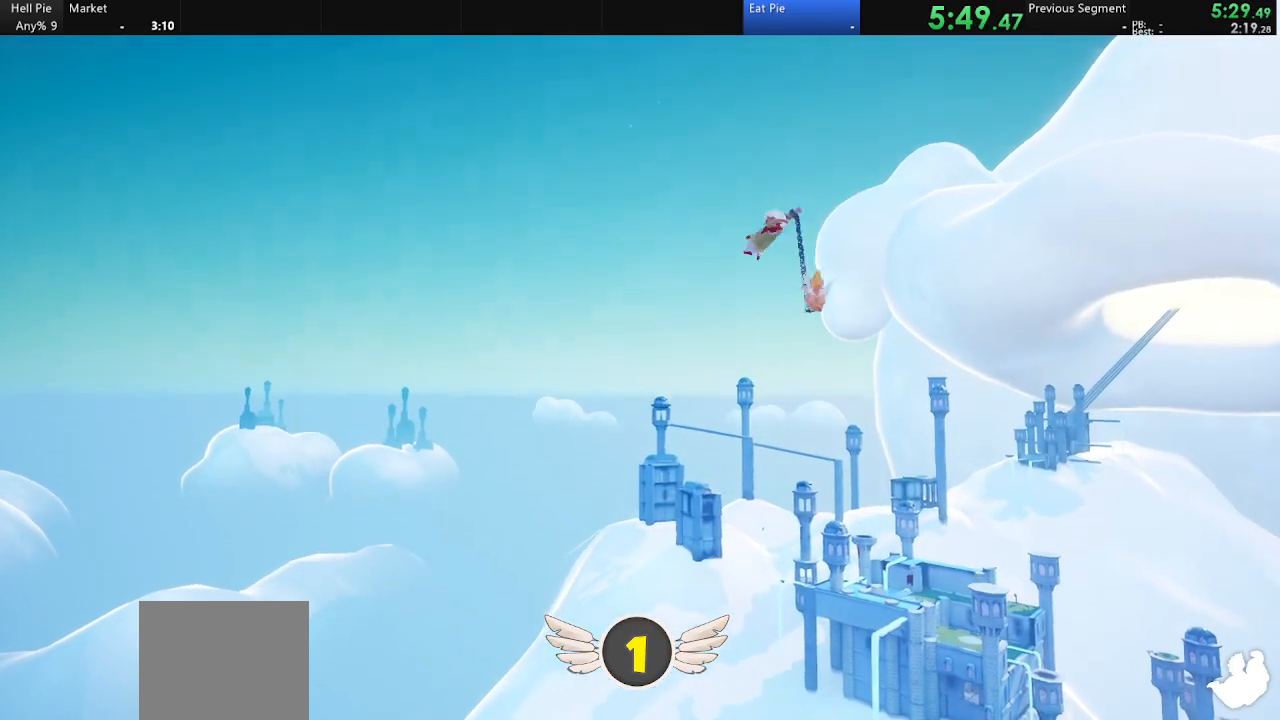
{"buttons": ["R2"], "left_stick": "center", "right_stick": "center", "events": []}
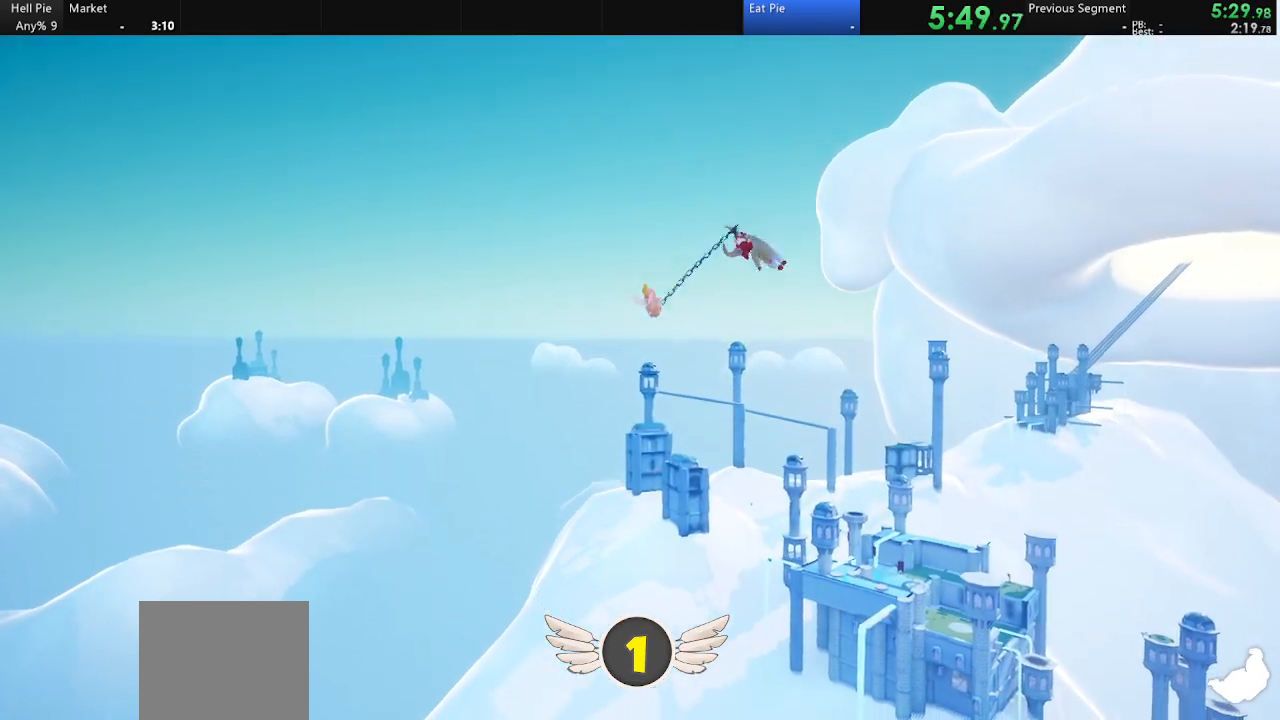
{"buttons": ["R2"], "left_stick": "center", "right_stick": "center", "events": []}
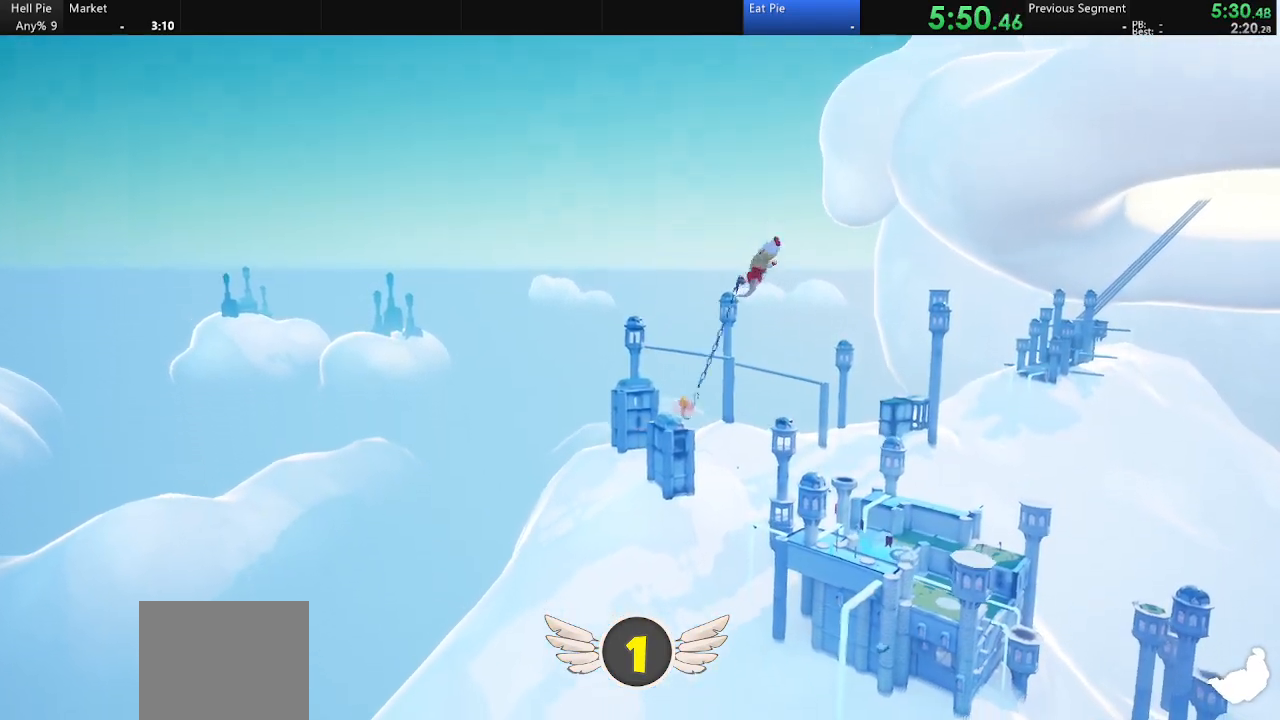
{"buttons": ["R2"], "left_stick": "center", "right_stick": "center", "events": []}
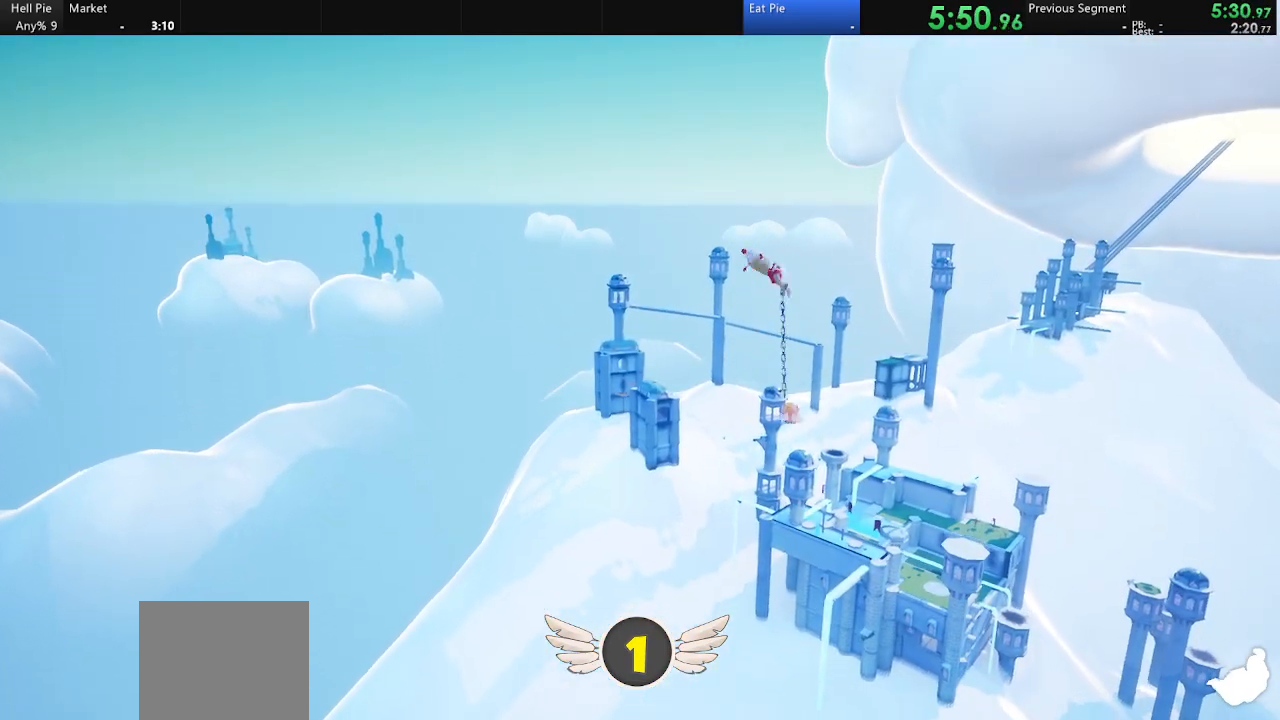
{"buttons": ["R2"], "left_stick": "center", "right_stick": "center", "events": []}
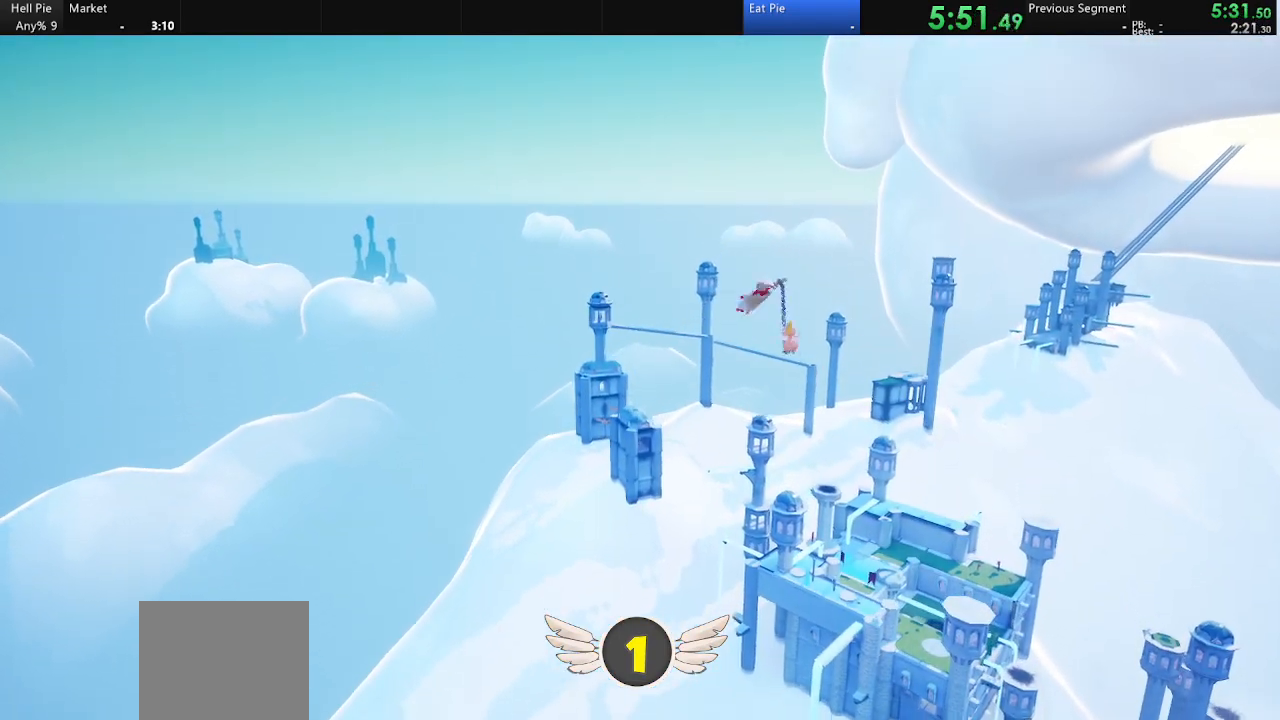
{"buttons": ["R2"], "left_stick": "center", "right_stick": "center", "events": []}
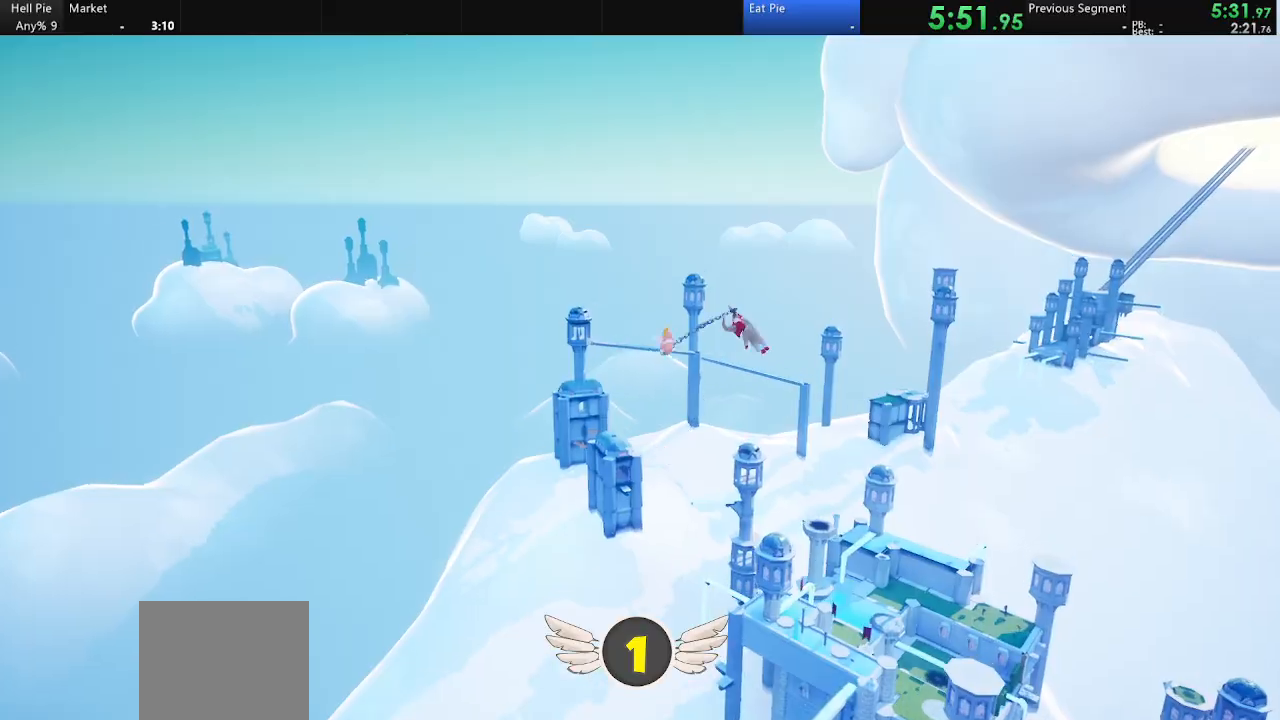
{"buttons": ["R2"], "left_stick": "center", "right_stick": "center", "events": []}
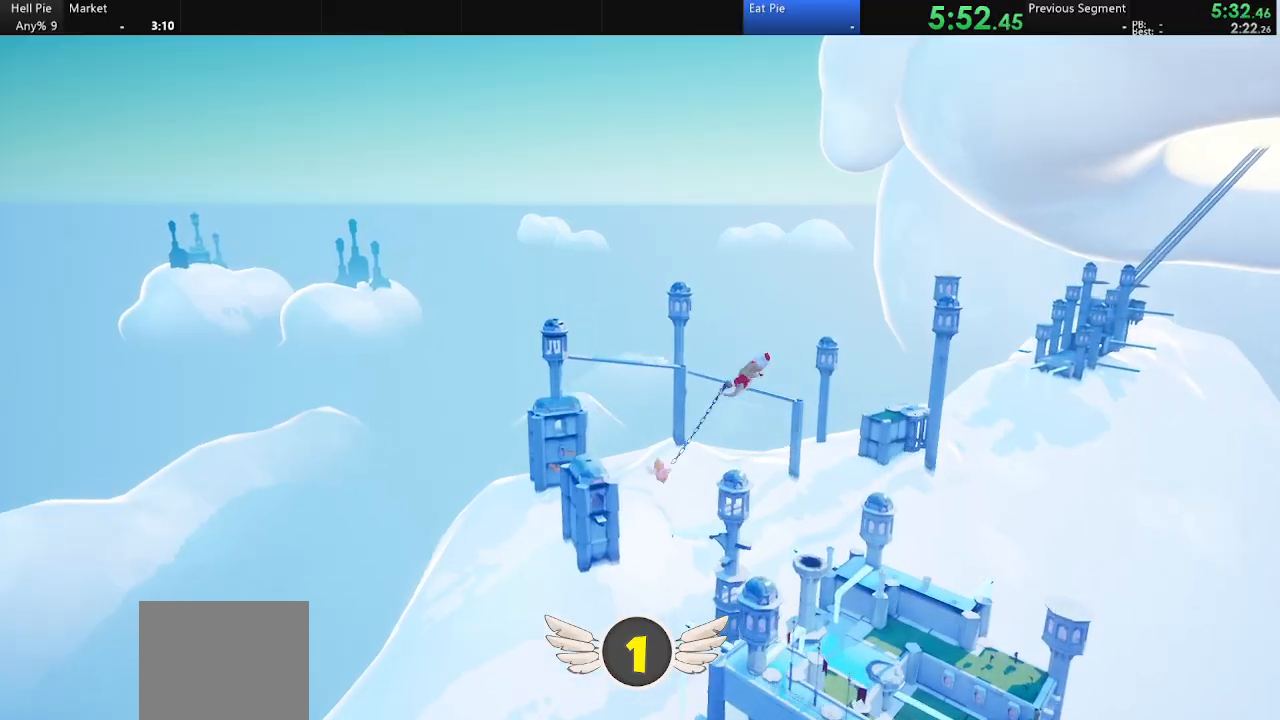
{"buttons": ["R2"], "left_stick": "center", "right_stick": "center", "events": []}
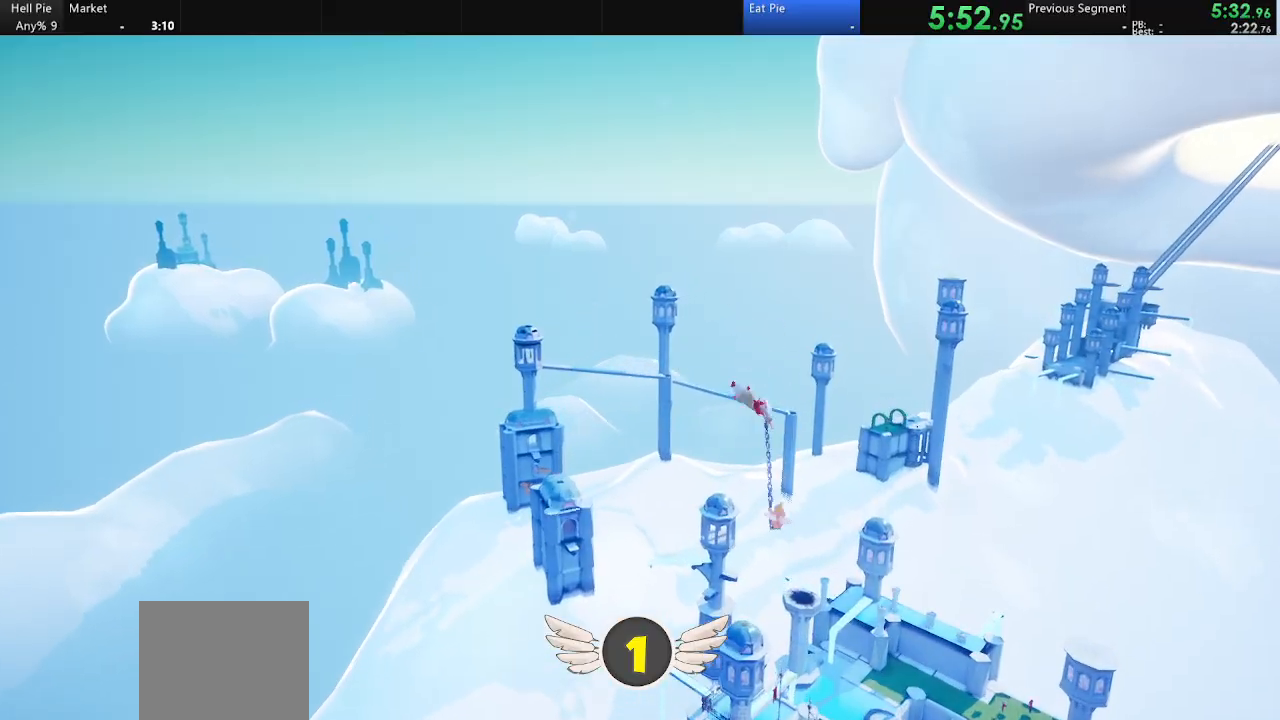
{"buttons": ["R2"], "left_stick": "center", "right_stick": "down", "events": [[200, "right_stick", "down"]]}
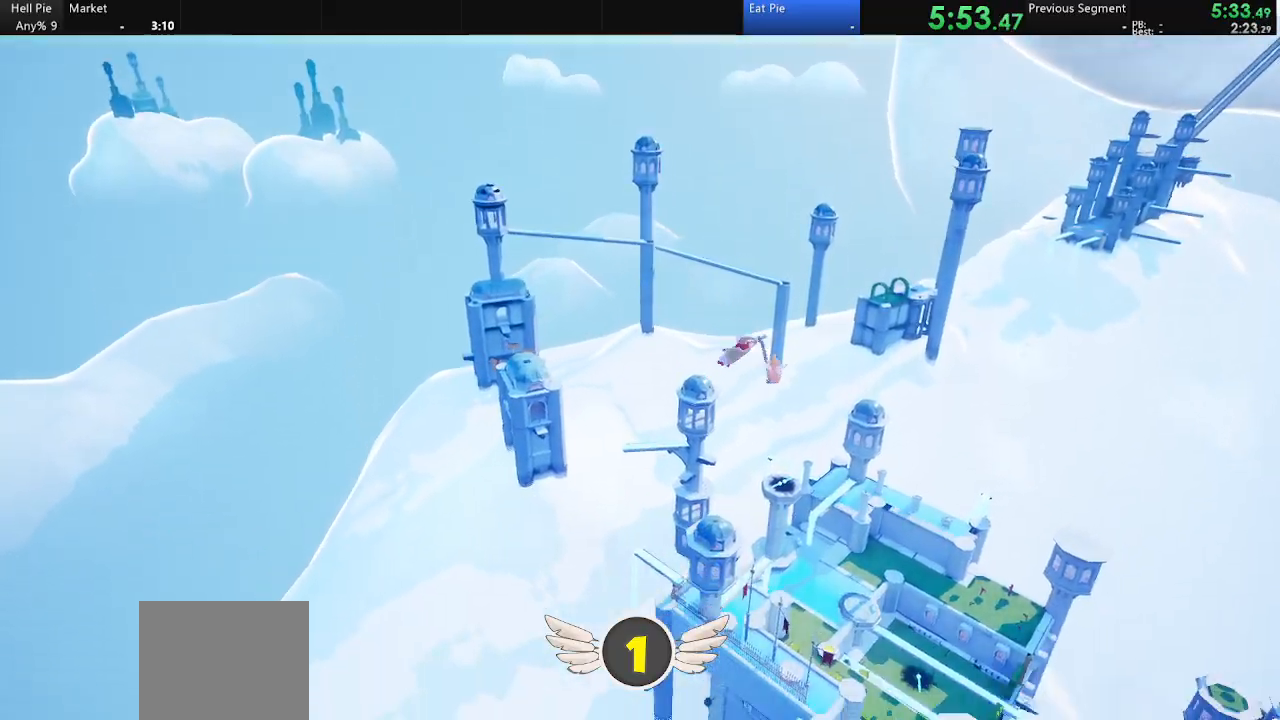
{"buttons": ["R2"], "left_stick": "center", "right_stick": "center", "events": [[233, "right_stick", "center"]]}